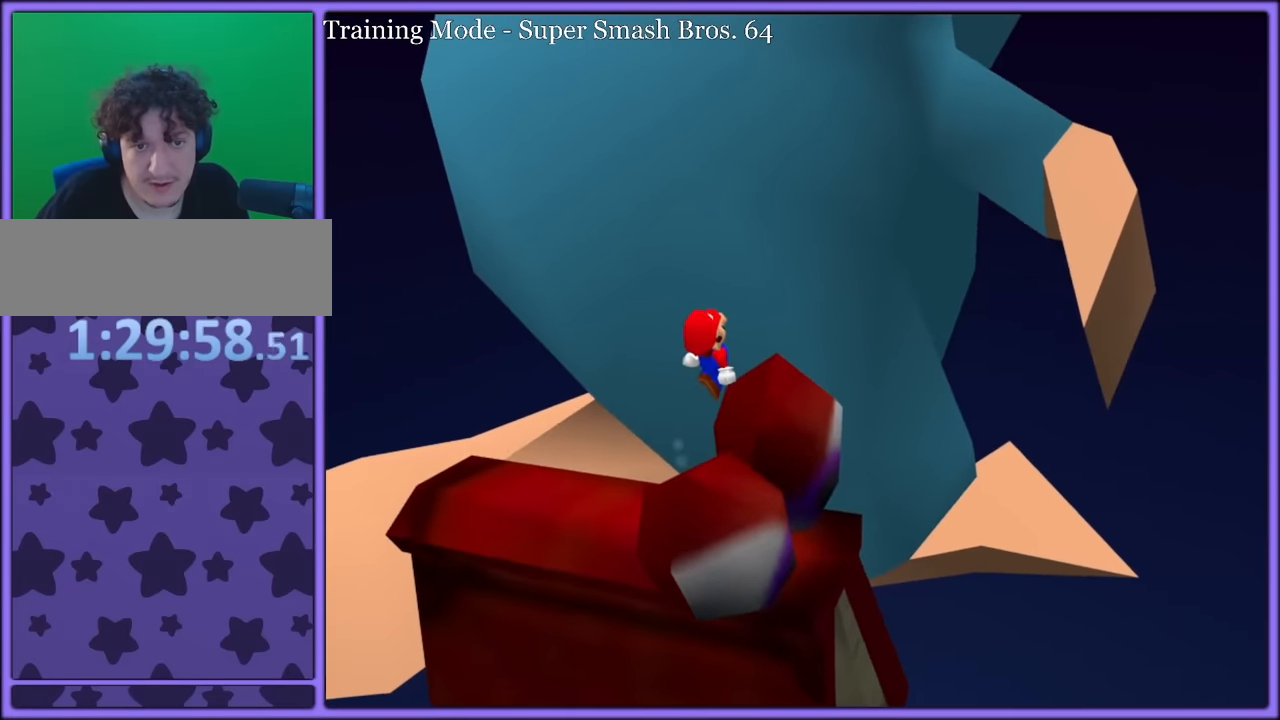
Gameplay with a controller (Nintendo layout); each line is a JSON object with the inputs held at the frame after it (dt_ms = milliseconds from this image to that frame). "button_events" lists button changes between this image and that frame as [ms after this image, input, new state], when the widget could be followed in between (sticks are given only as held states). Not read: L1 L3 R3.
{"dt_ms": 500, "buttons": [], "left_stick": "left", "button_events": [[166, "B", "down"], [316, "A", "up"], [333, "B", "up"]]}
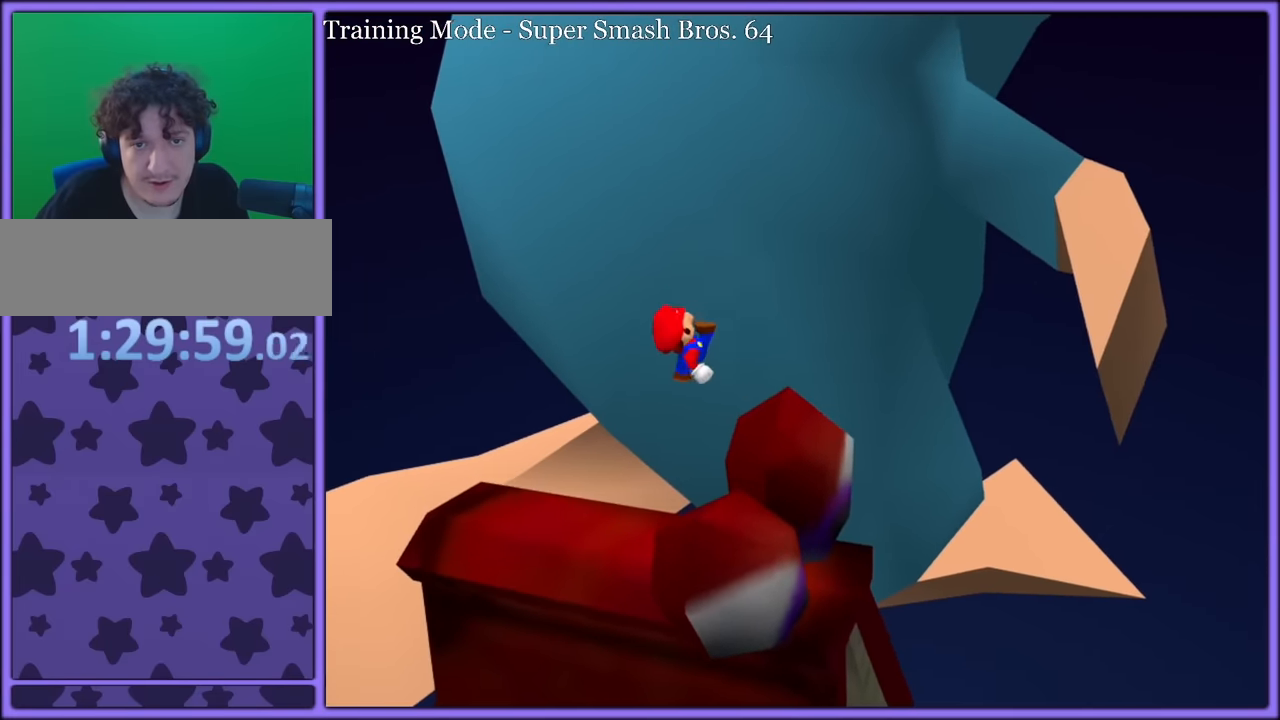
{"dt_ms": 1000, "buttons": ["C_LEFT"], "left_stick": "center", "button_events": [[50, "C_RIGHT", "down"], [183, "C_RIGHT", "up"], [983, "C_LEFT", "down"]]}
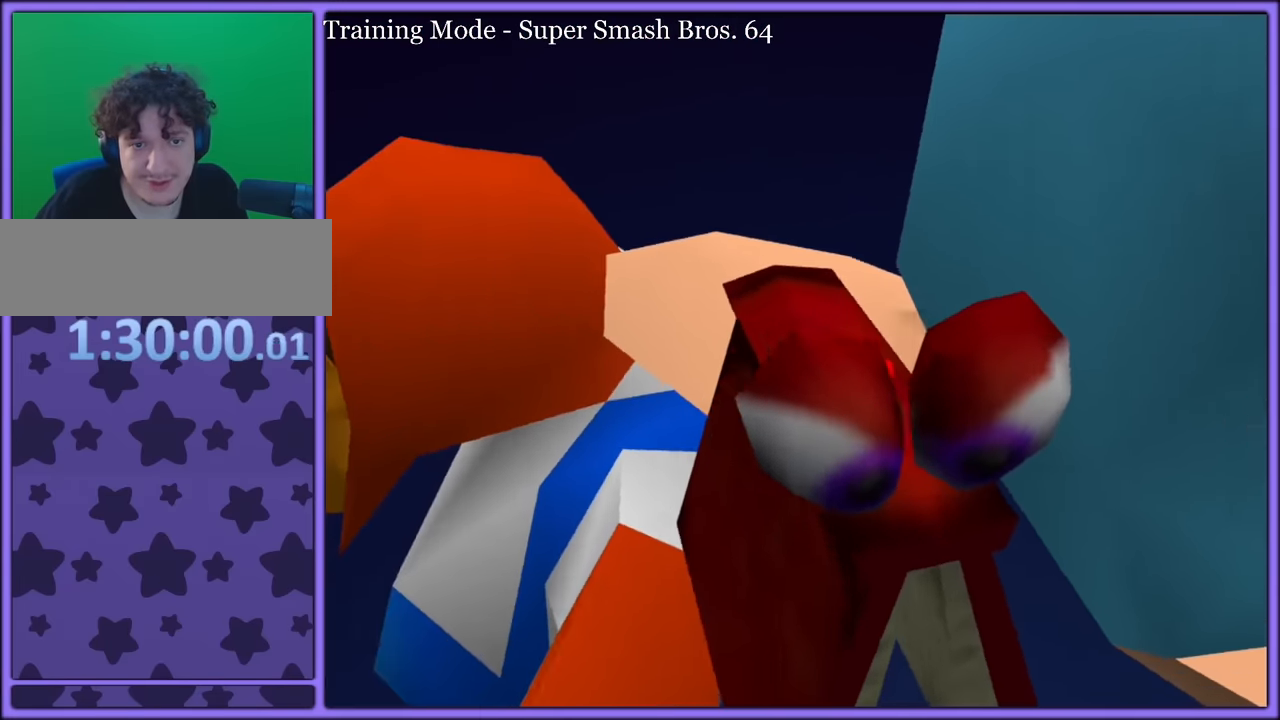
{"dt_ms": 500, "buttons": [], "left_stick": "center", "button_events": [[100, "C_LEFT", "up"], [183, "C_LEFT", "down"], [283, "C_LEFT", "up"]]}
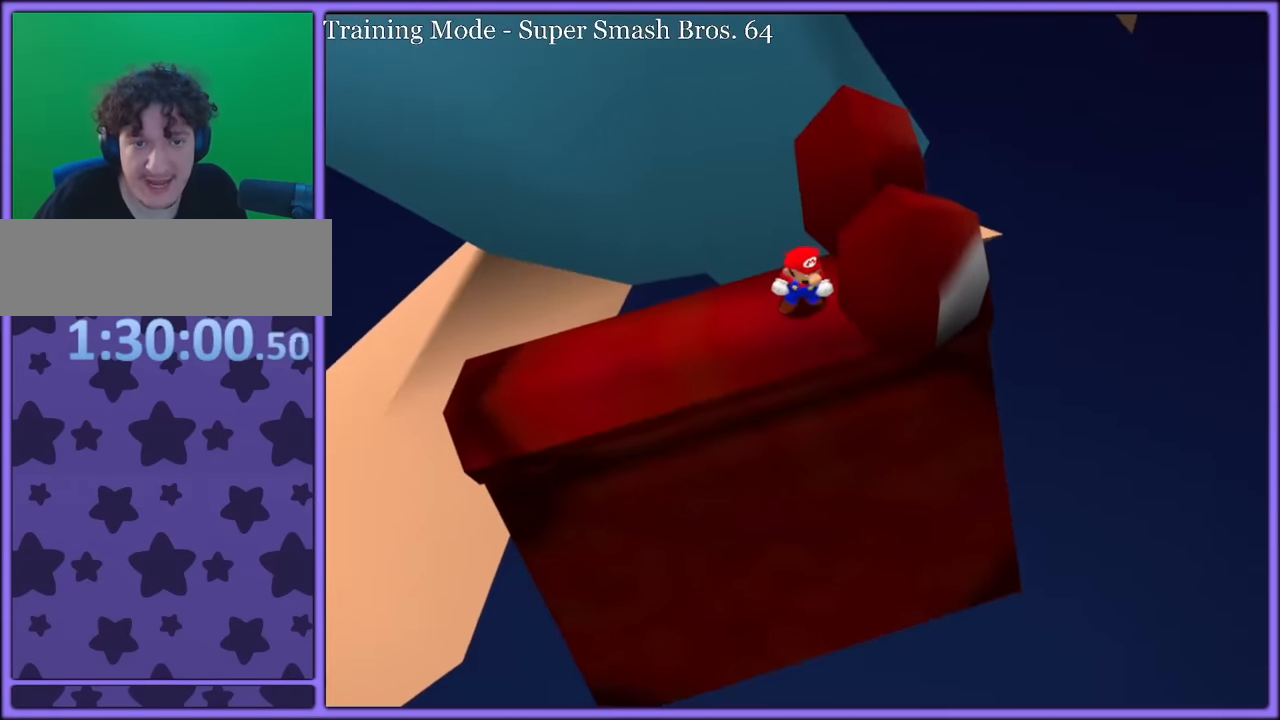
{"dt_ms": 500, "buttons": [], "left_stick": "down-left", "button_events": [[250, "C_LEFT", "down"], [383, "C_LEFT", "up"]]}
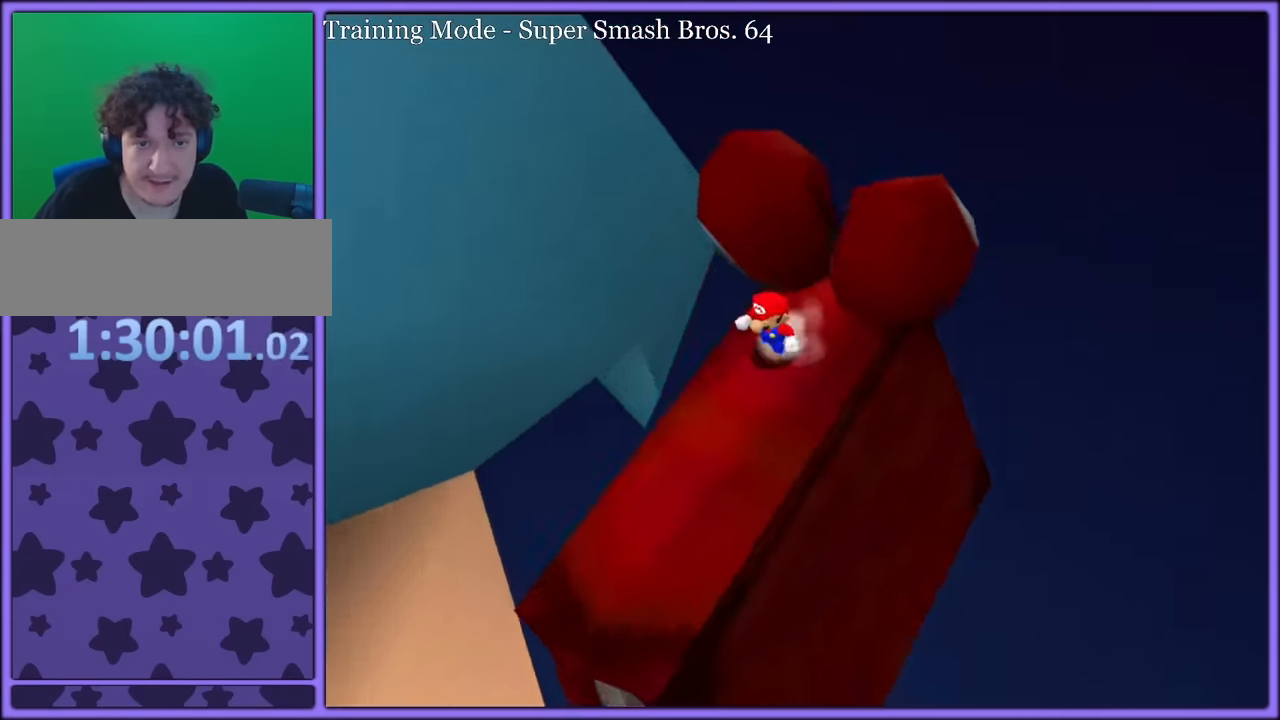
{"dt_ms": 500, "buttons": ["A"], "left_stick": "up-right", "button_events": [[16, "A", "down"], [50, "A", "up"], [133, "A", "down"]]}
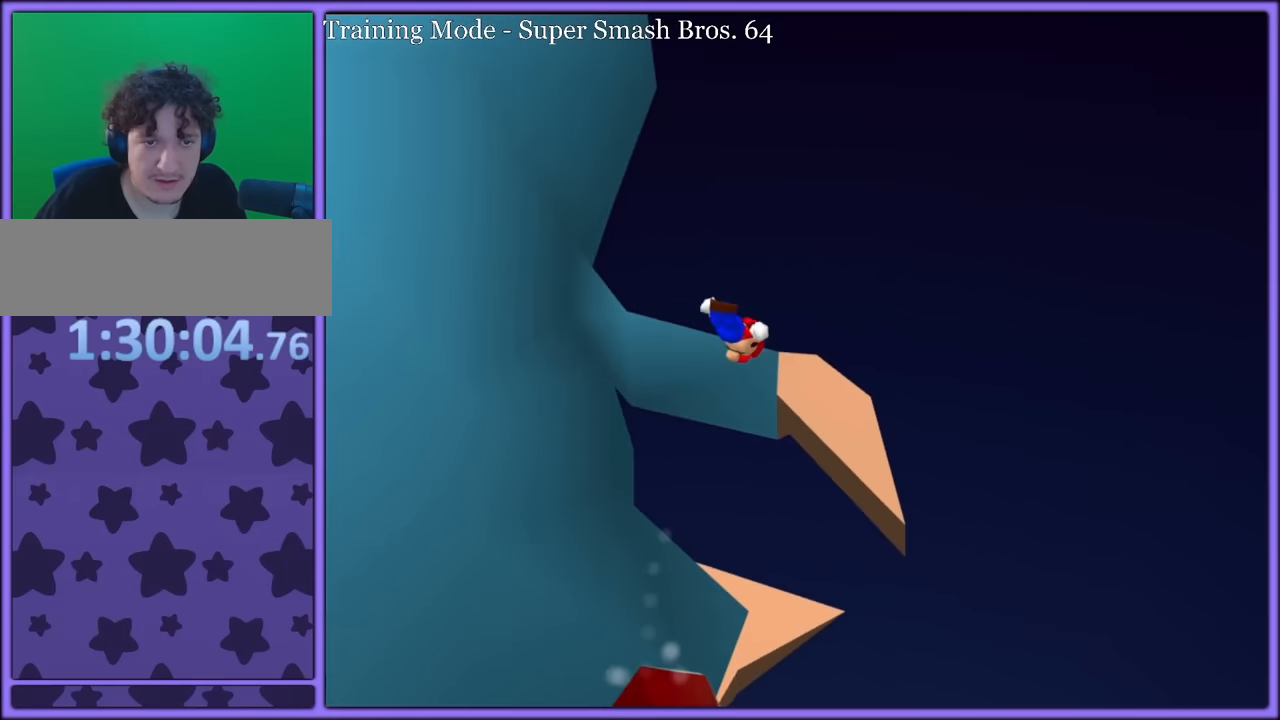
{"dt_ms": 500, "buttons": [], "left_stick": "down-left", "button_events": [[183, "A", "up"]]}
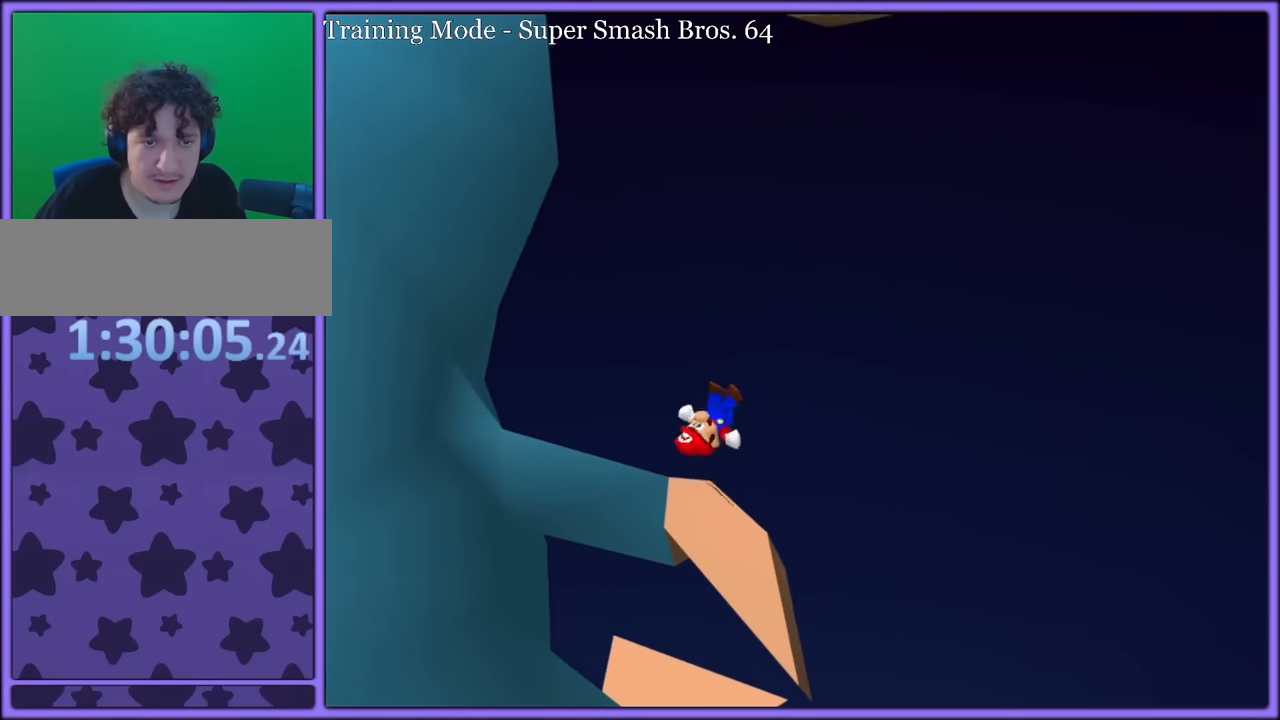
{"dt_ms": 500, "buttons": ["A"], "left_stick": "left", "button_events": [[166, "C_DOWN", "down"], [166, "C_RIGHT", "down"], [233, "C_DOWN", "up"], [283, "C_RIGHT", "up"], [450, "A", "down"]]}
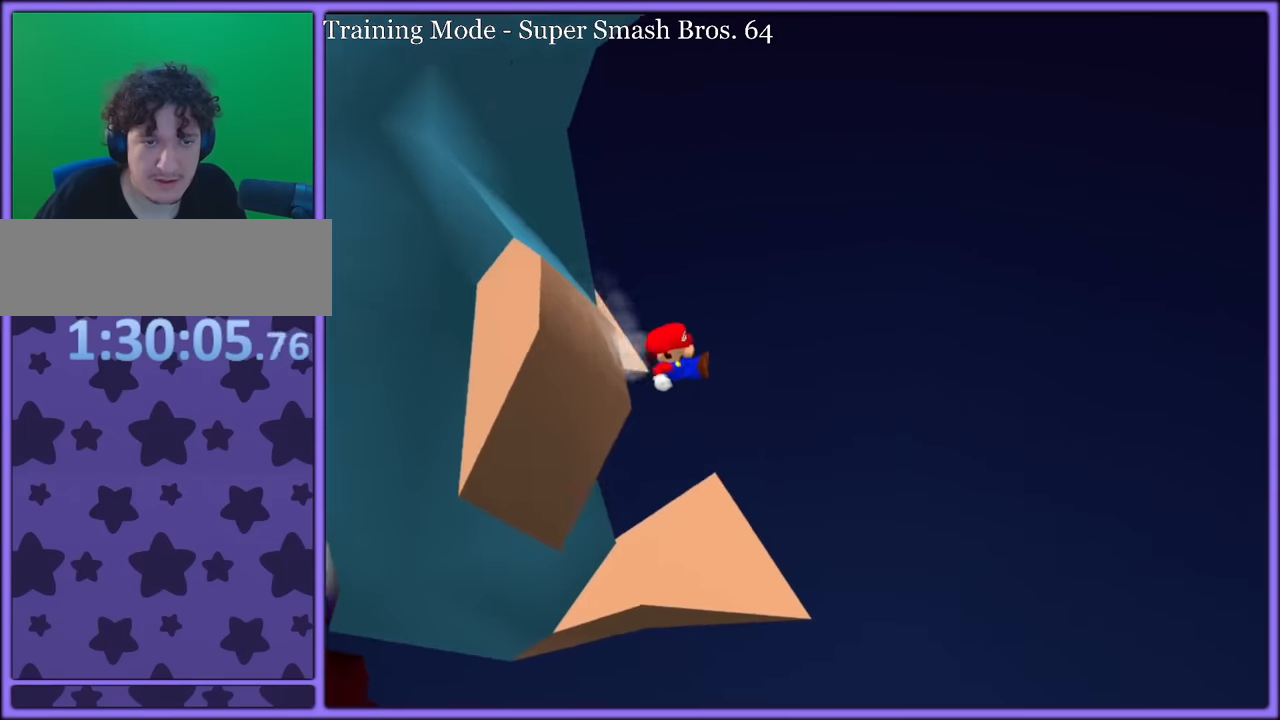
{"dt_ms": 500, "buttons": ["A"], "left_stick": "up-left", "button_events": []}
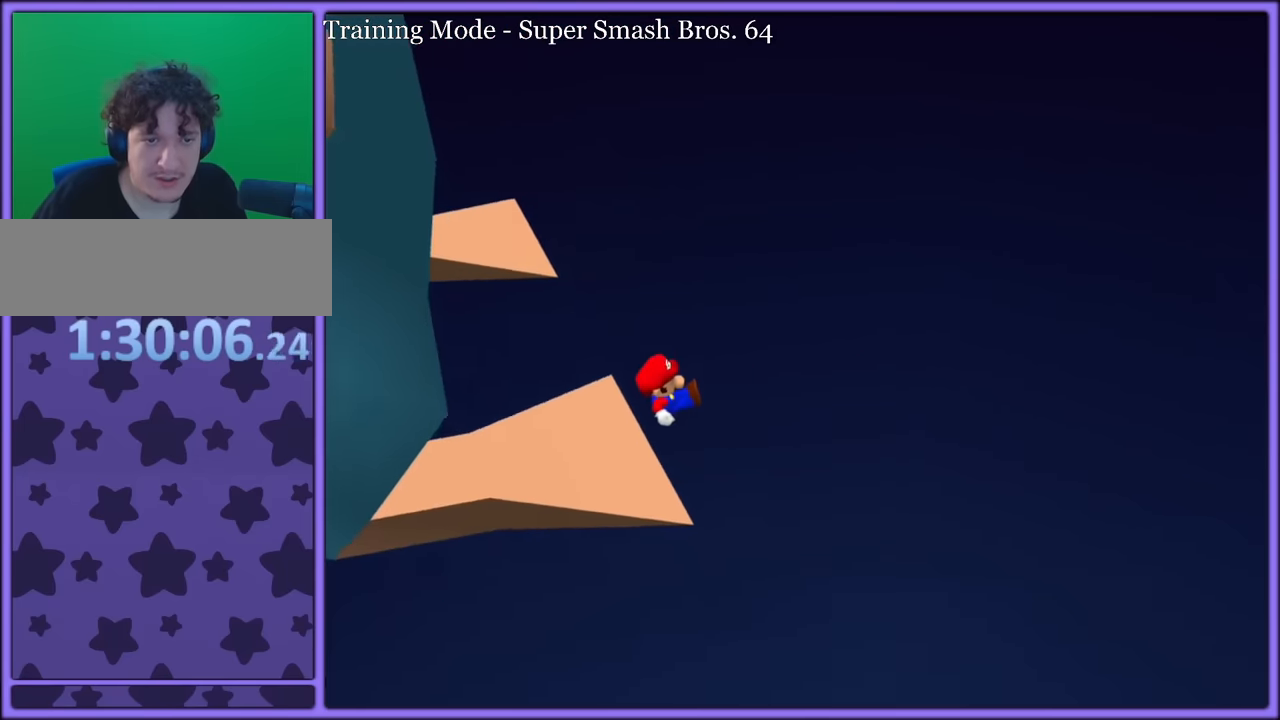
{"dt_ms": 500, "buttons": [], "left_stick": "up-left", "button_events": [[233, "A", "up"], [233, "Z", "down"], [366, "Z", "up"]]}
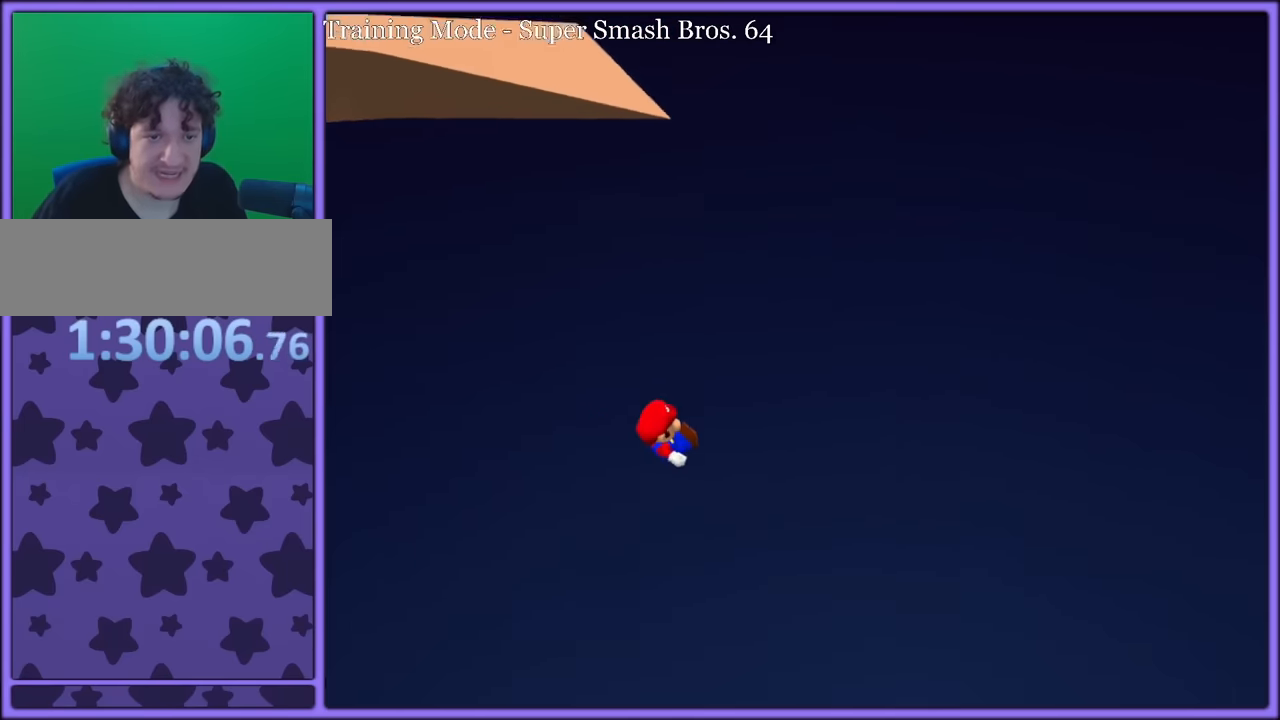
{"dt_ms": 500, "buttons": [], "left_stick": "left", "button_events": [[166, "C_RIGHT", "down"], [333, "C_RIGHT", "up"], [350, "C_RIGHT", "down"], [466, "C_RIGHT", "up"]]}
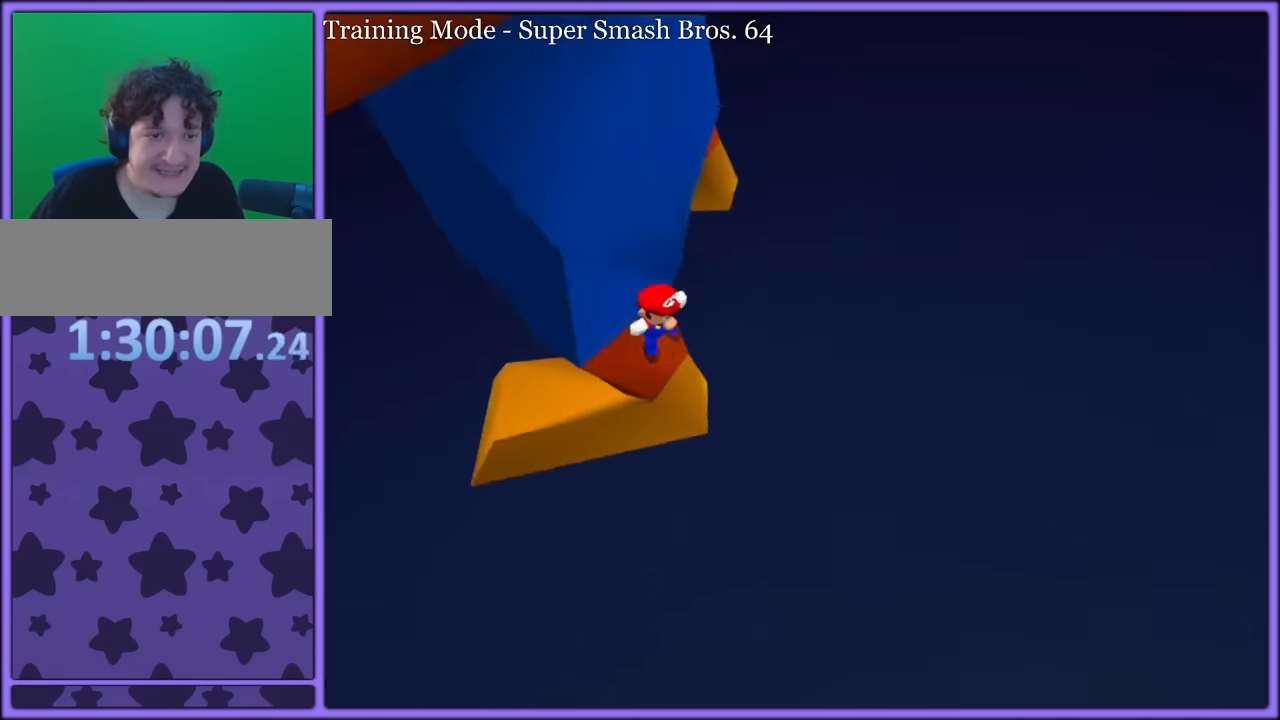
{"dt_ms": 500, "buttons": [], "left_stick": "up", "button_events": [[200, "C_RIGHT", "down"], [283, "C_DOWN", "down"], [350, "C_DOWN", "up"], [350, "C_RIGHT", "up"]]}
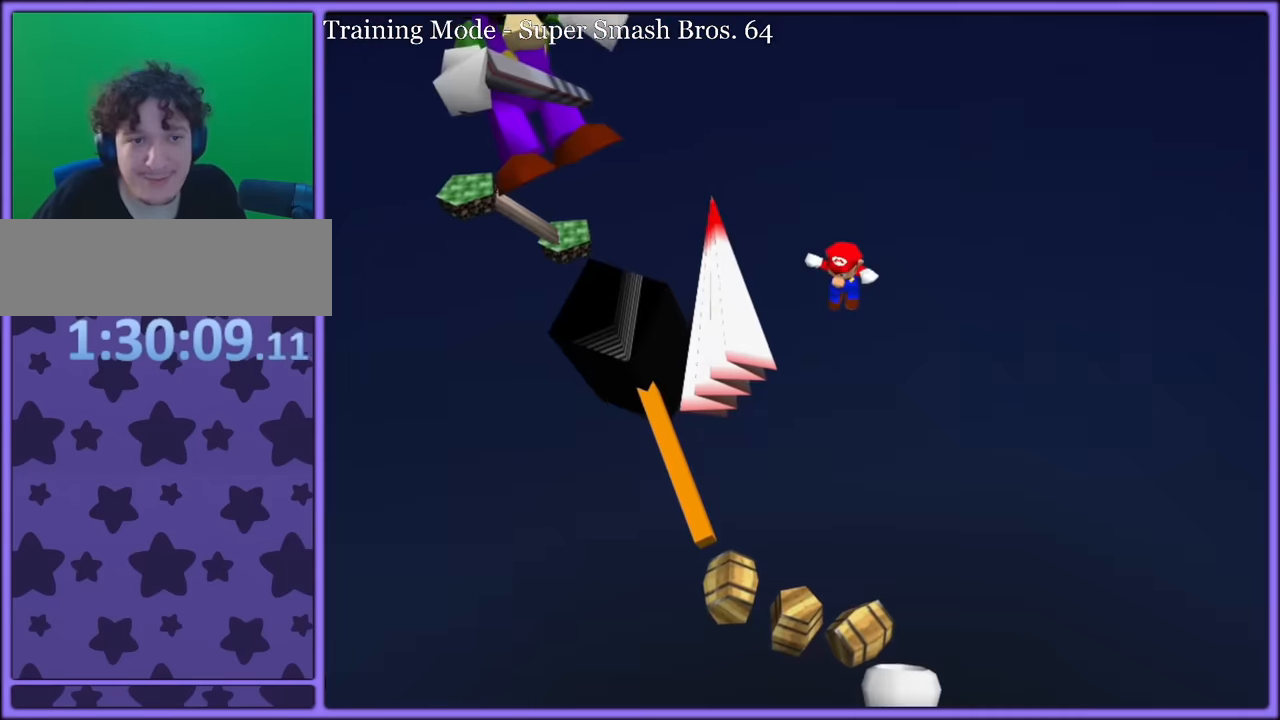
{"dt_ms": 500, "buttons": [], "left_stick": "up", "button_events": [[233, "C_LEFT", "down"], [366, "C_LEFT", "up"]]}
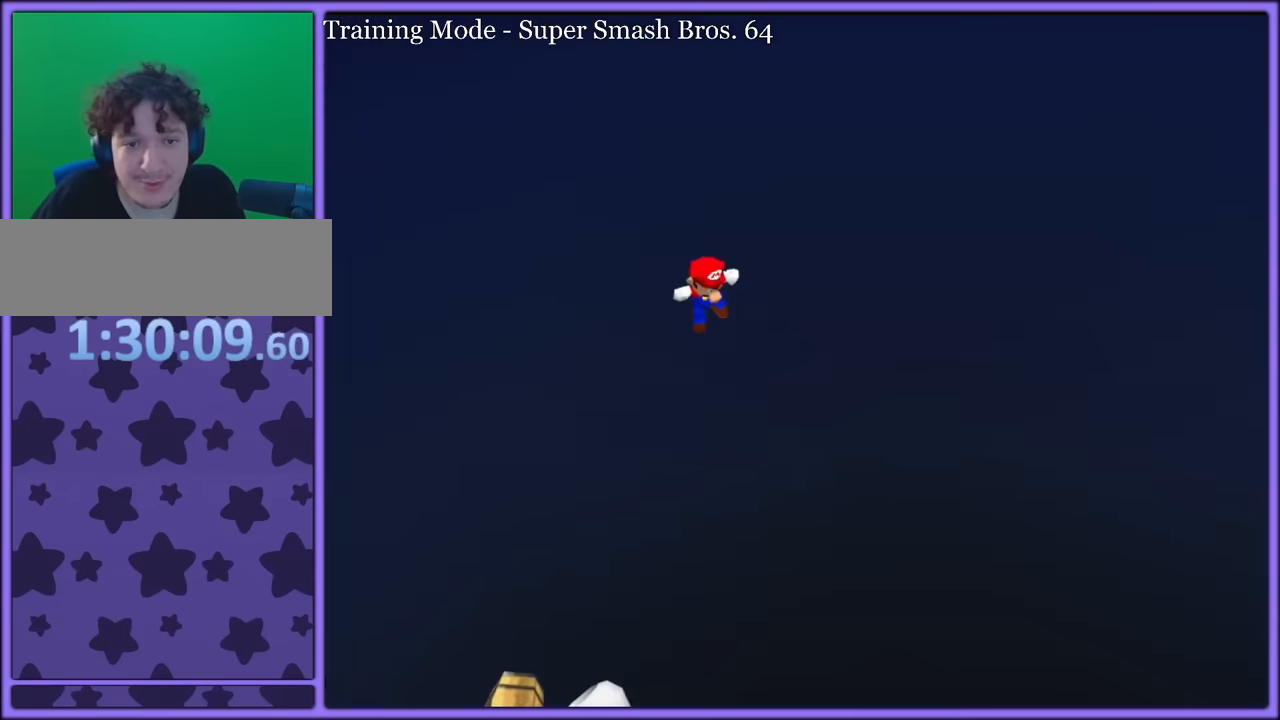
{"dt_ms": 500, "buttons": [], "left_stick": "up", "button_events": []}
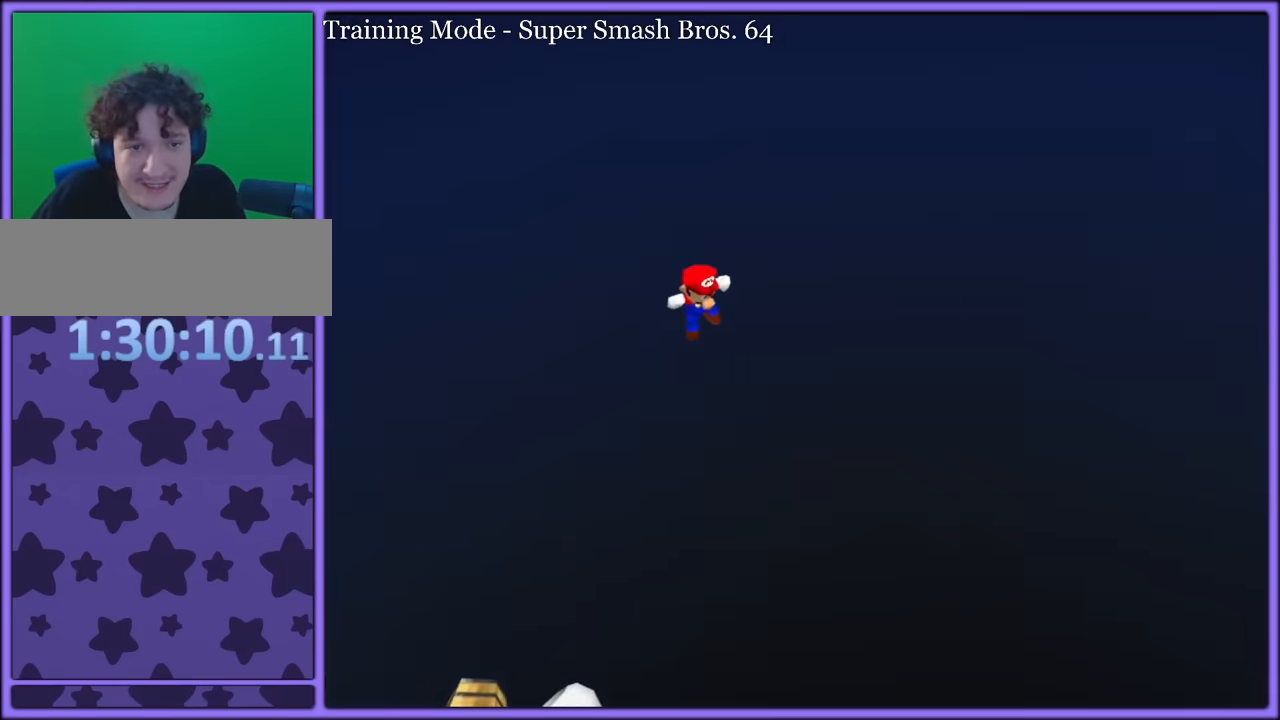
{"dt_ms": 500, "buttons": [], "left_stick": "up-right", "button_events": [[33, "C_RIGHT", "down"], [116, "C_RIGHT", "up"], [400, "C_RIGHT", "down"], [484, "C_RIGHT", "up"]]}
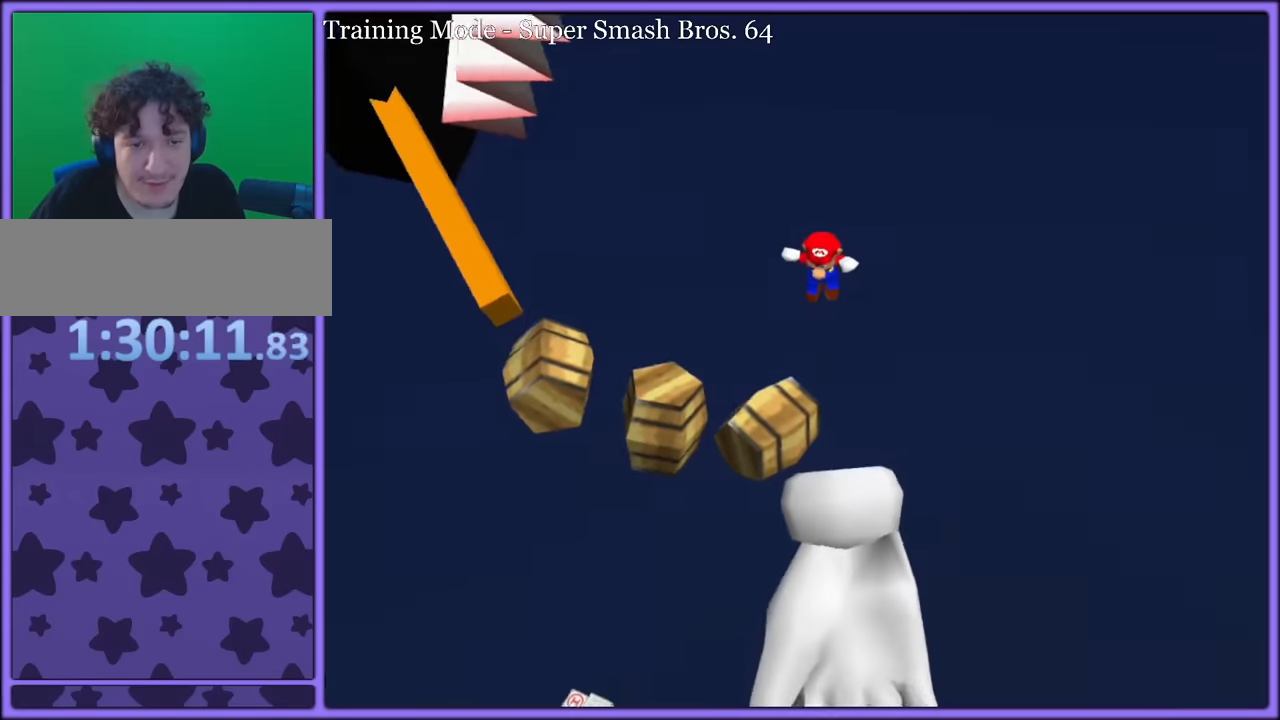
{"dt_ms": 500, "buttons": [], "left_stick": "up-right", "button_events": []}
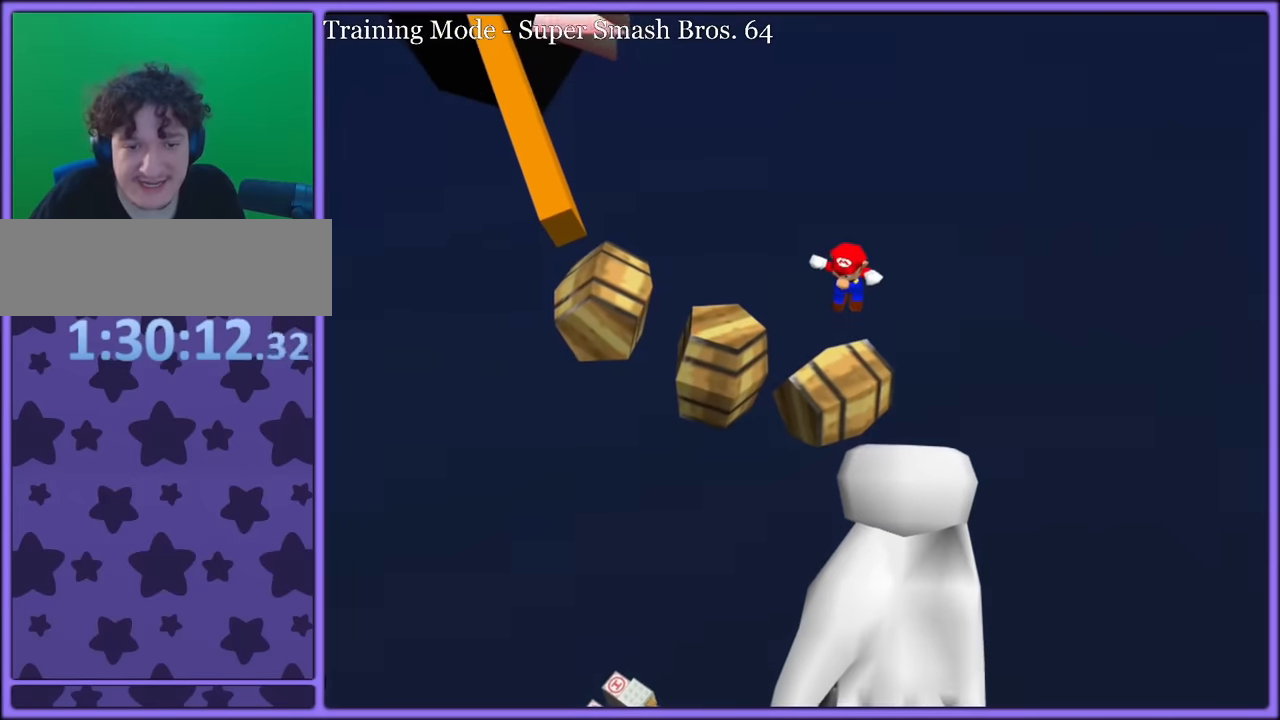
{"dt_ms": 500, "buttons": [], "left_stick": "up", "button_events": []}
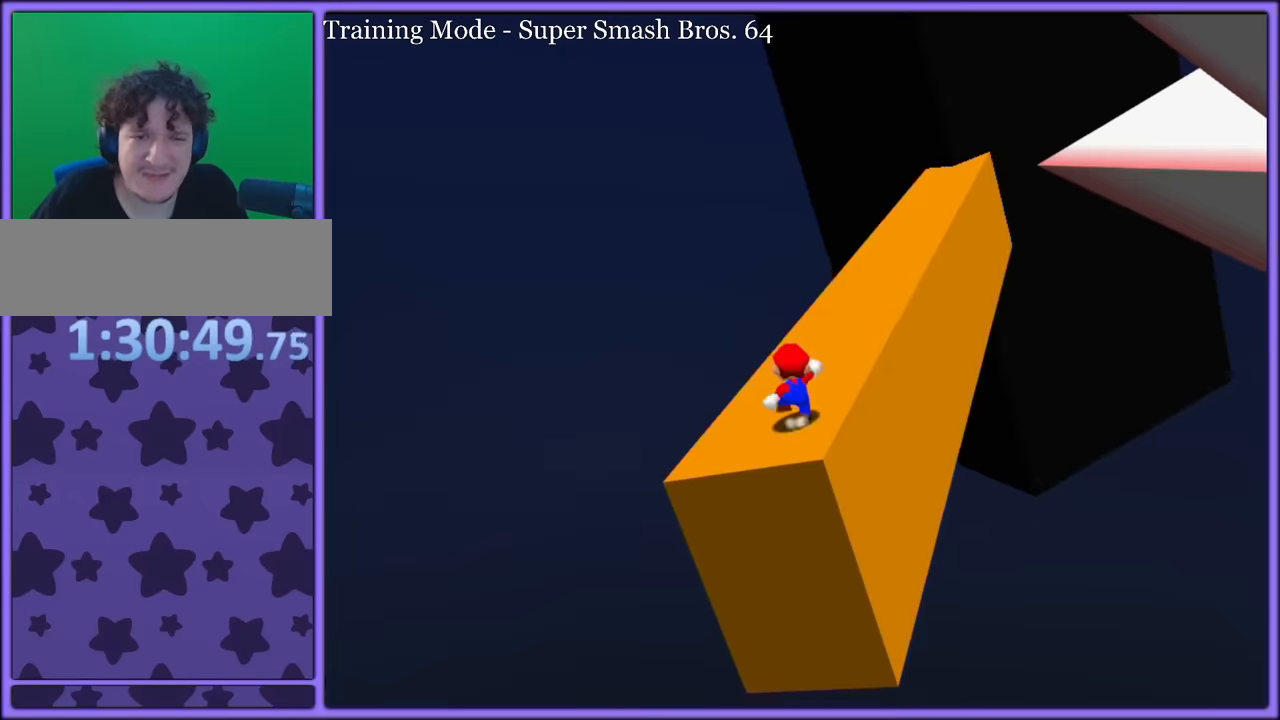
{"dt_ms": 500, "buttons": ["A", "B"], "left_stick": "up", "button_events": [[167, "A", "down"], [484, "B", "down"]]}
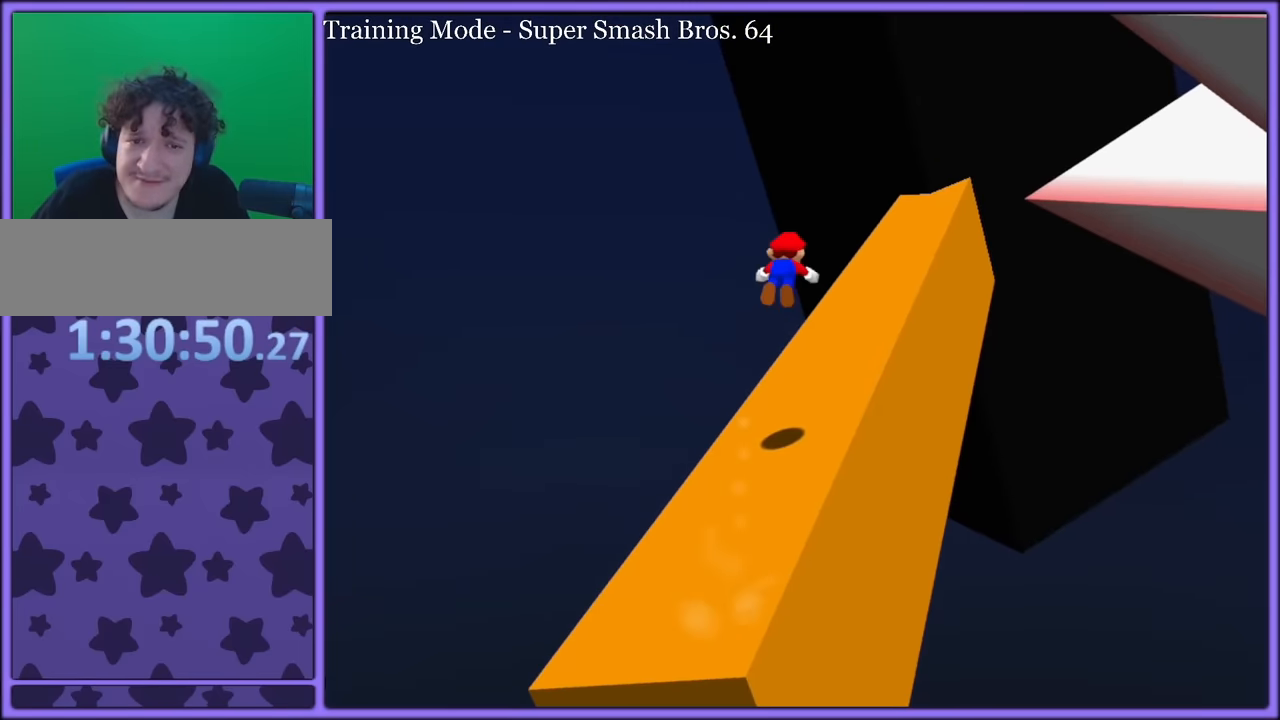
{"dt_ms": 500, "buttons": ["A"], "left_stick": "up", "button_events": [[17, "A", "up"], [67, "B", "up"], [150, "C_LEFT", "down"], [250, "C_LEFT", "up"], [384, "A", "down"]]}
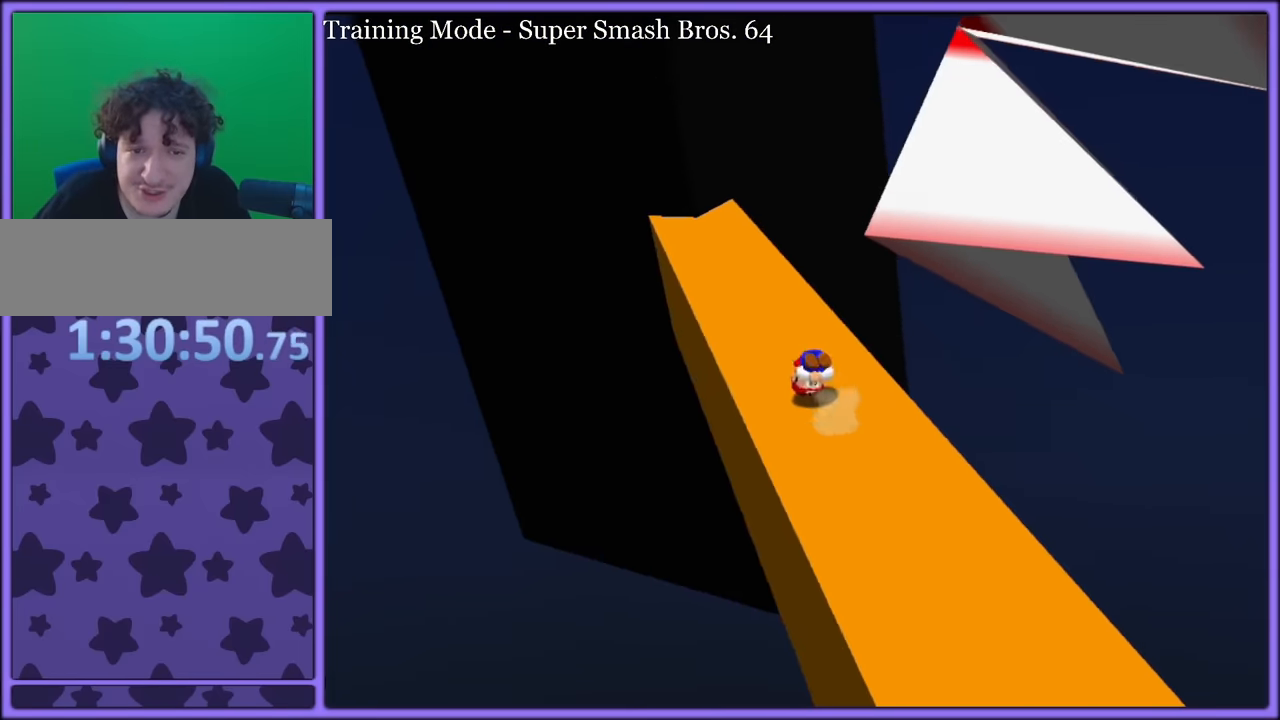
{"dt_ms": 1000, "buttons": [], "left_stick": "up-right", "button_events": [[34, "A", "up"], [900, "A", "down"], [1000, "A", "up"]]}
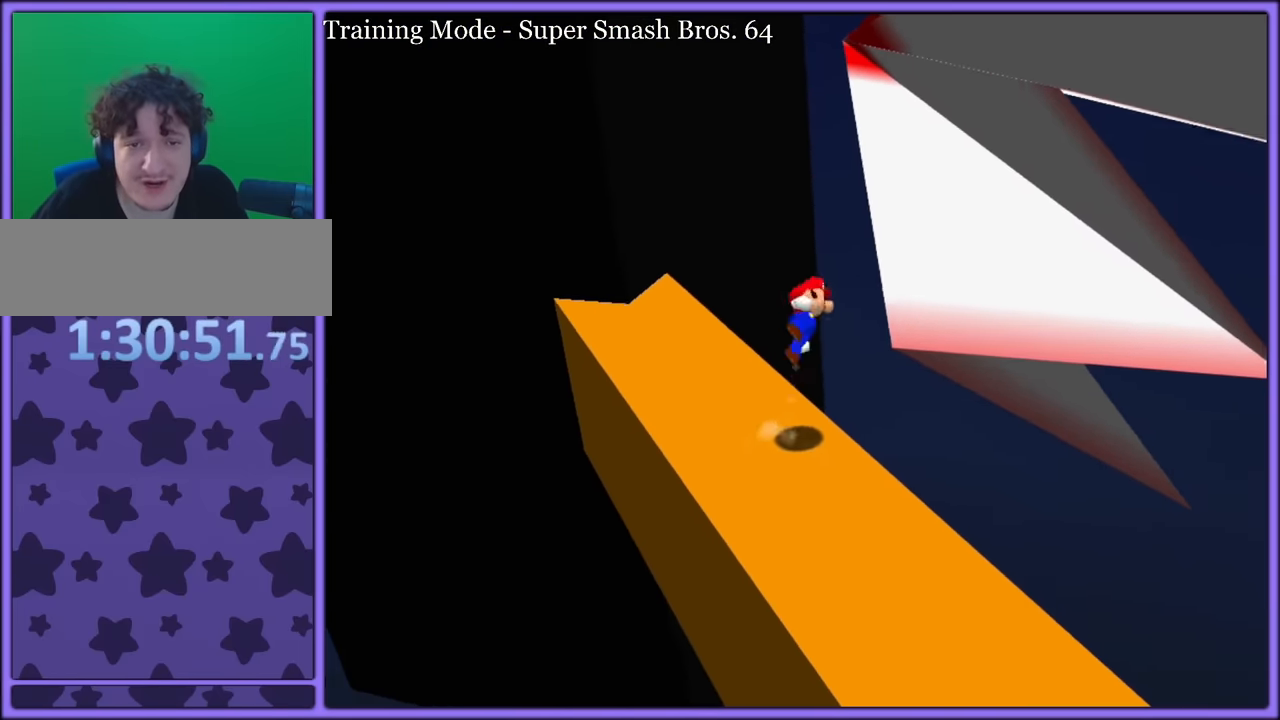
{"dt_ms": 500, "buttons": [], "left_stick": "up-right", "button_events": []}
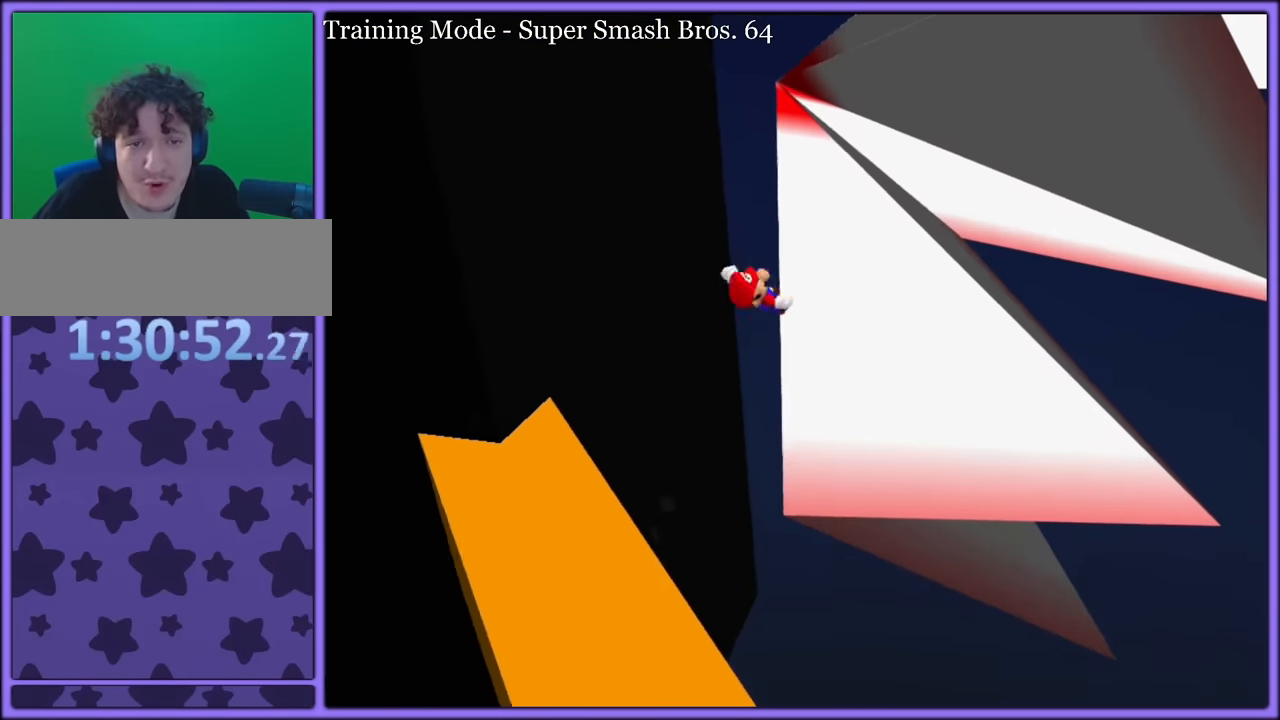
{"dt_ms": 500, "buttons": [], "left_stick": "up", "button_events": []}
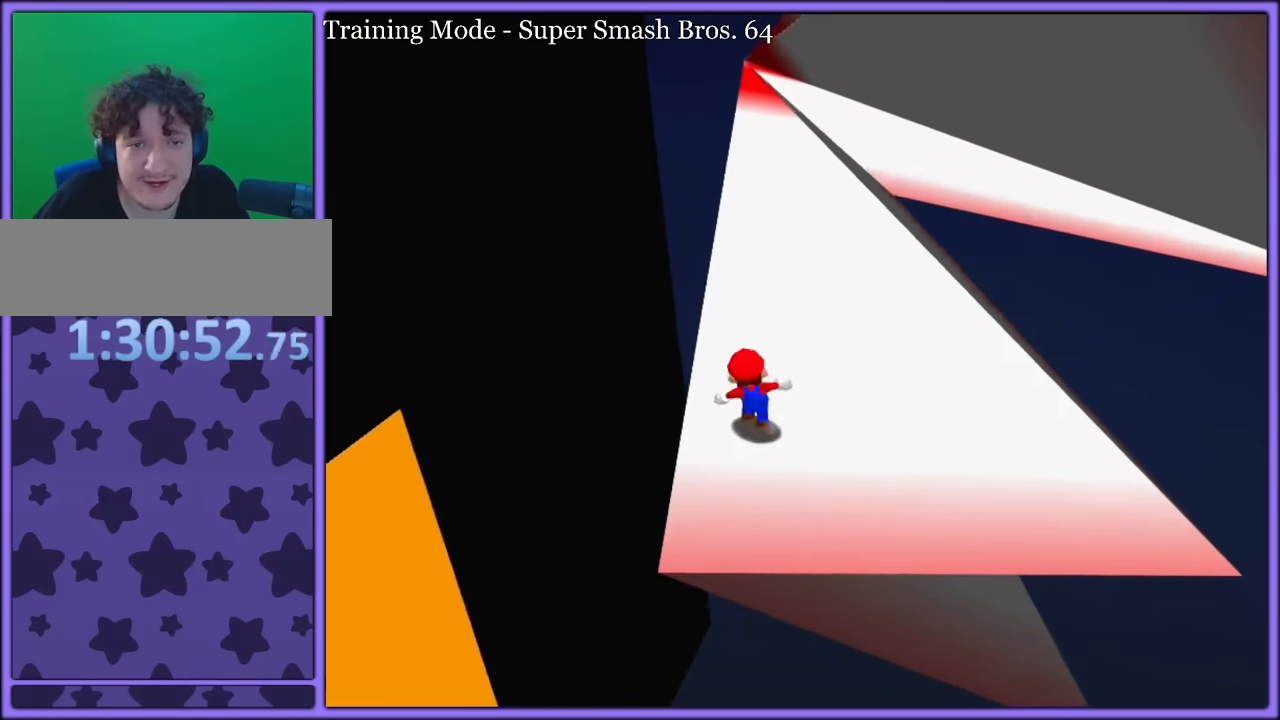
{"dt_ms": 500, "buttons": [], "left_stick": "up", "button_events": [[34, "A", "down"], [117, "A", "up"], [300, "B", "down"], [417, "B", "up"]]}
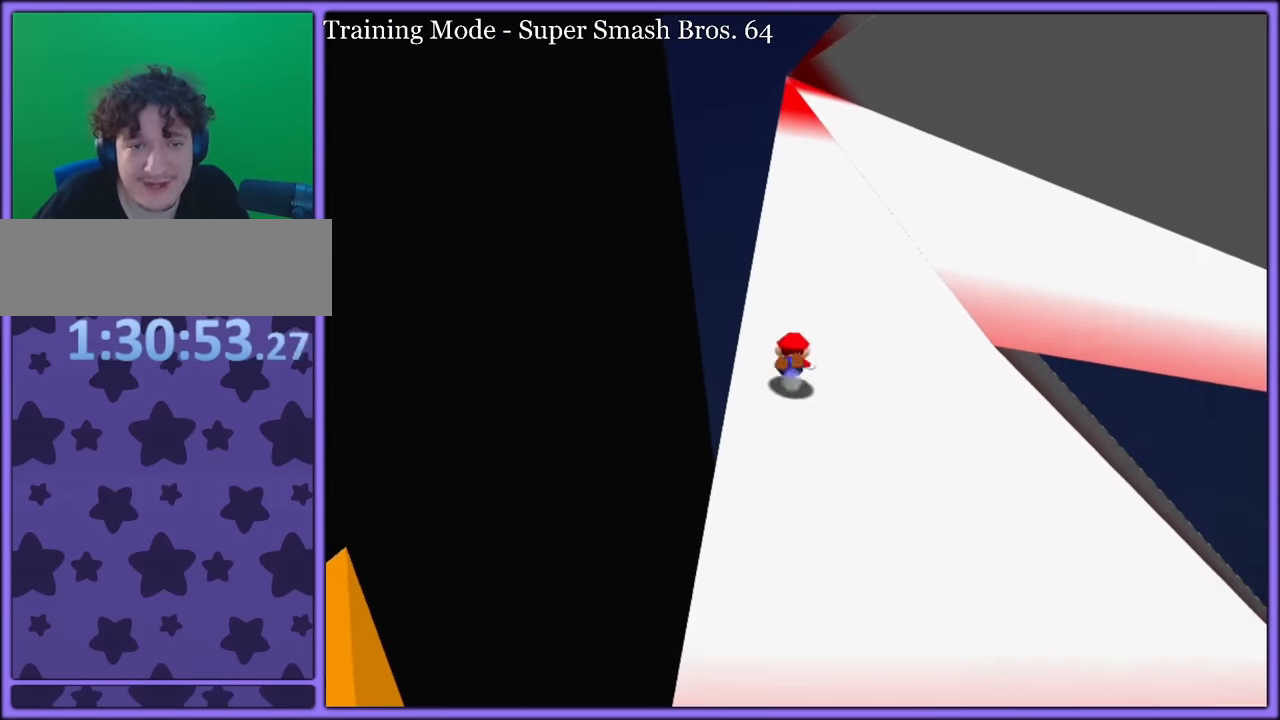
{"dt_ms": 500, "buttons": [], "left_stick": "down", "button_events": [[17, "A", "down"], [117, "A", "up"]]}
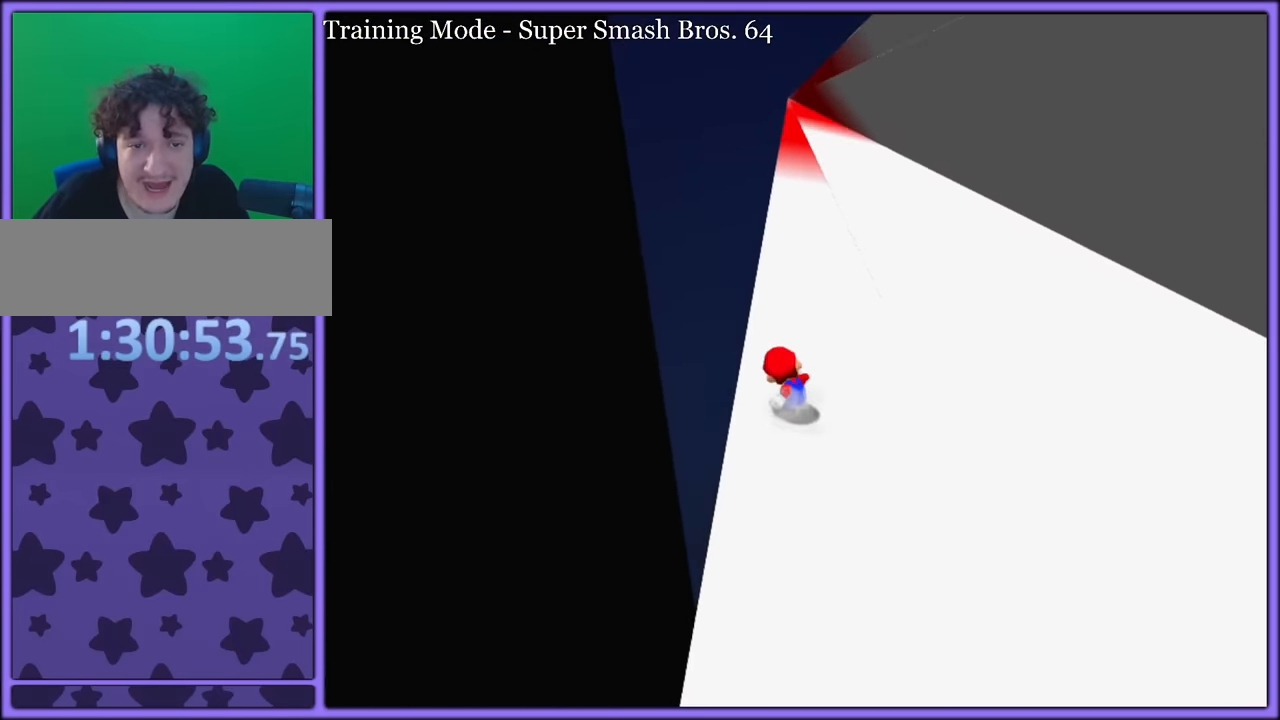
{"dt_ms": 500, "buttons": ["A"], "left_stick": "right", "button_events": [[317, "A", "down"]]}
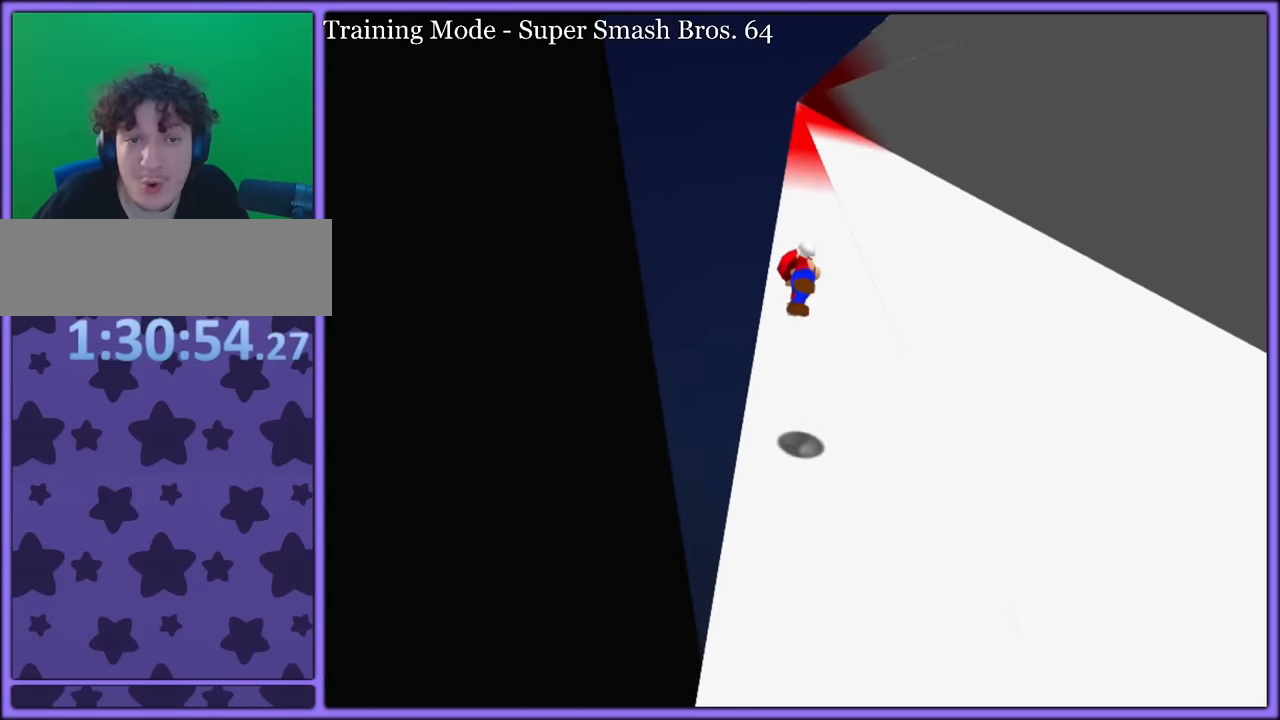
{"dt_ms": 500, "buttons": [], "left_stick": "up-right", "button_events": [[400, "A", "up"]]}